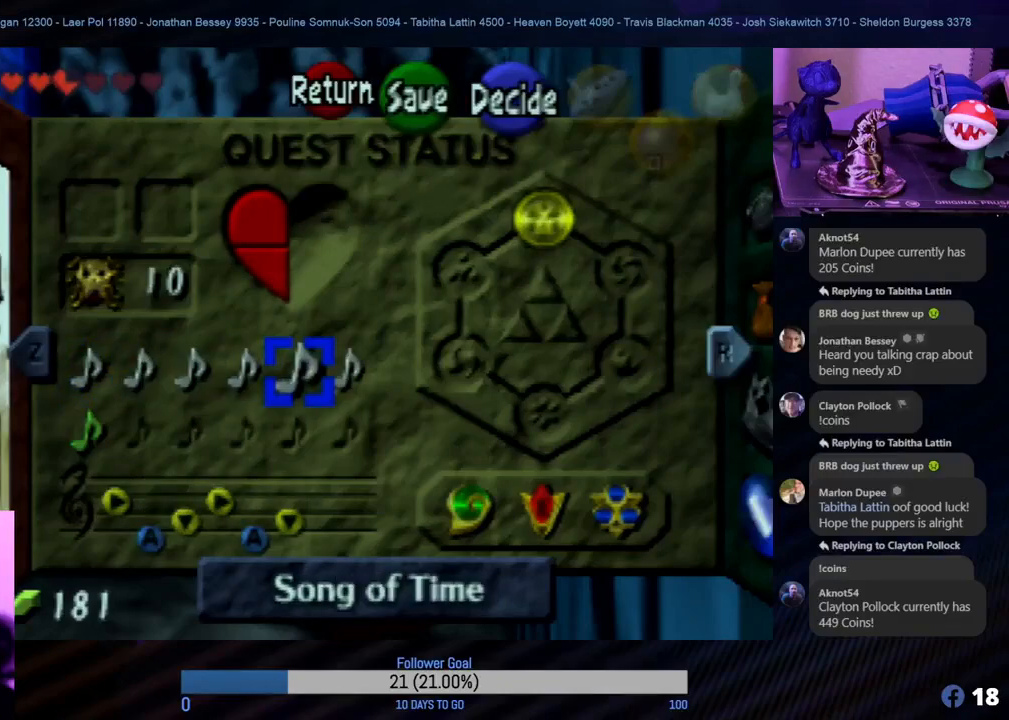
Gameplay with a controller (Nintendo layout); each line is a JSON object with the inputs held at the frame after it. "events" lists button and stick changes between this image and that frame as [ms after this image, input, new state], when the widget could be followed in between. Not read: L1 L3 R3.
{"buttons": [], "left_stick": "center", "events": []}
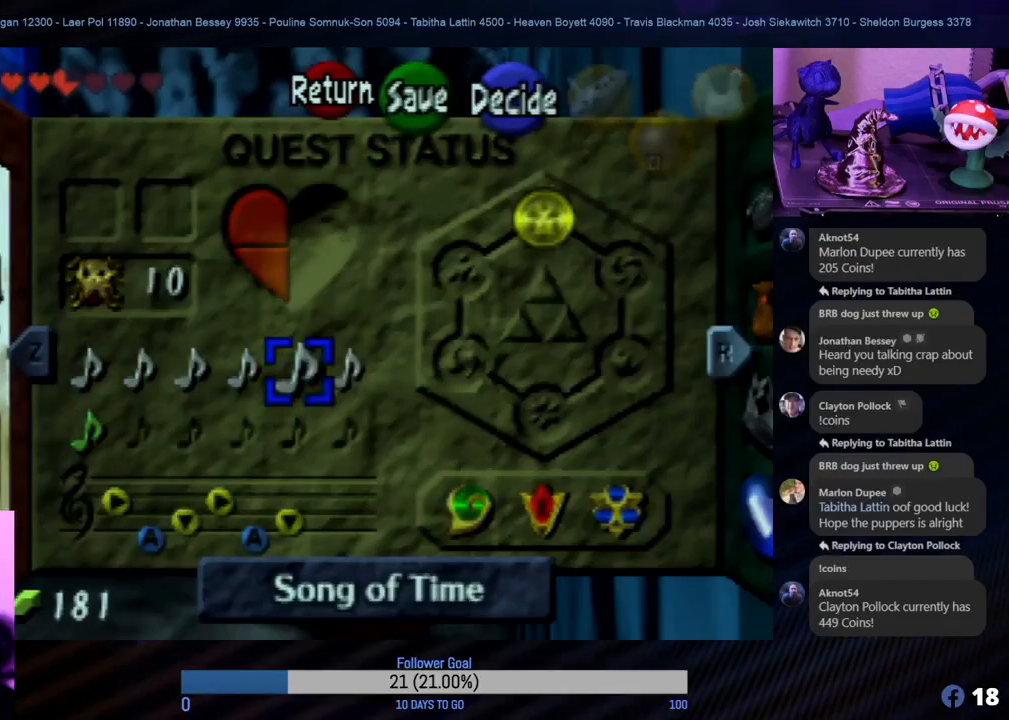
{"buttons": [], "left_stick": "center", "events": []}
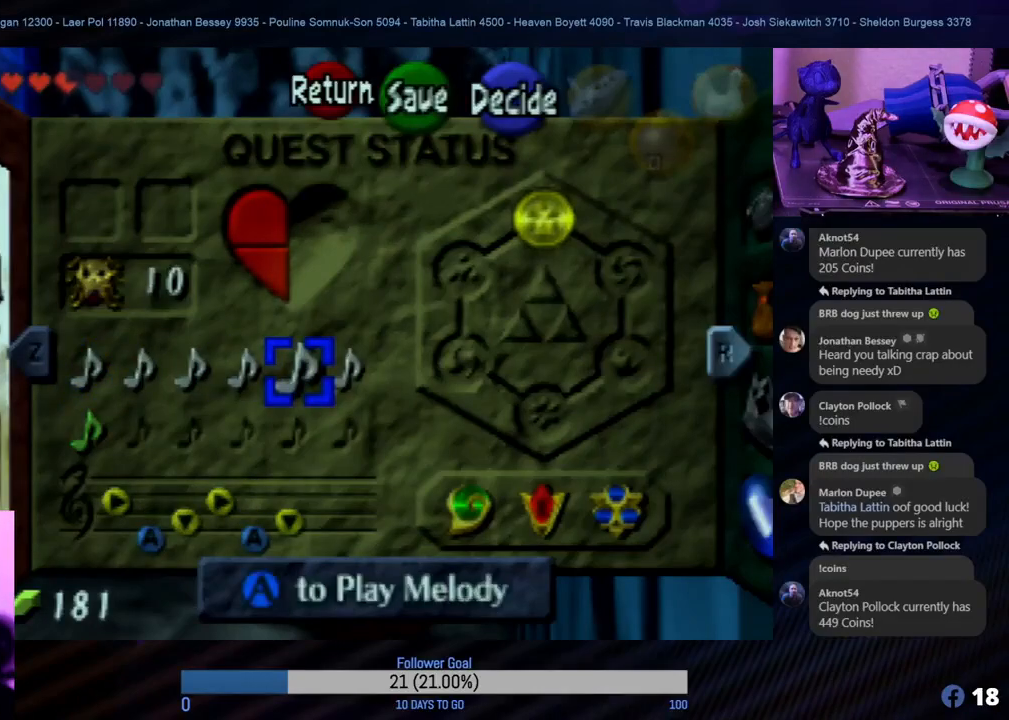
{"buttons": [], "left_stick": "center", "events": []}
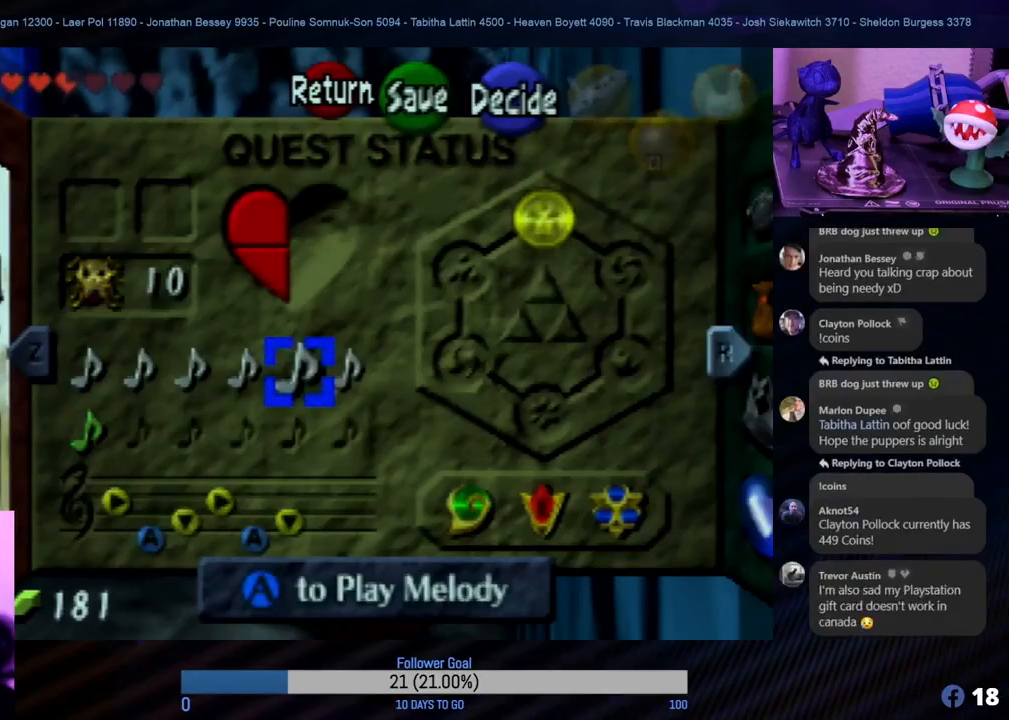
{"buttons": ["START"], "left_stick": "center", "events": [[417, "START", "down"]]}
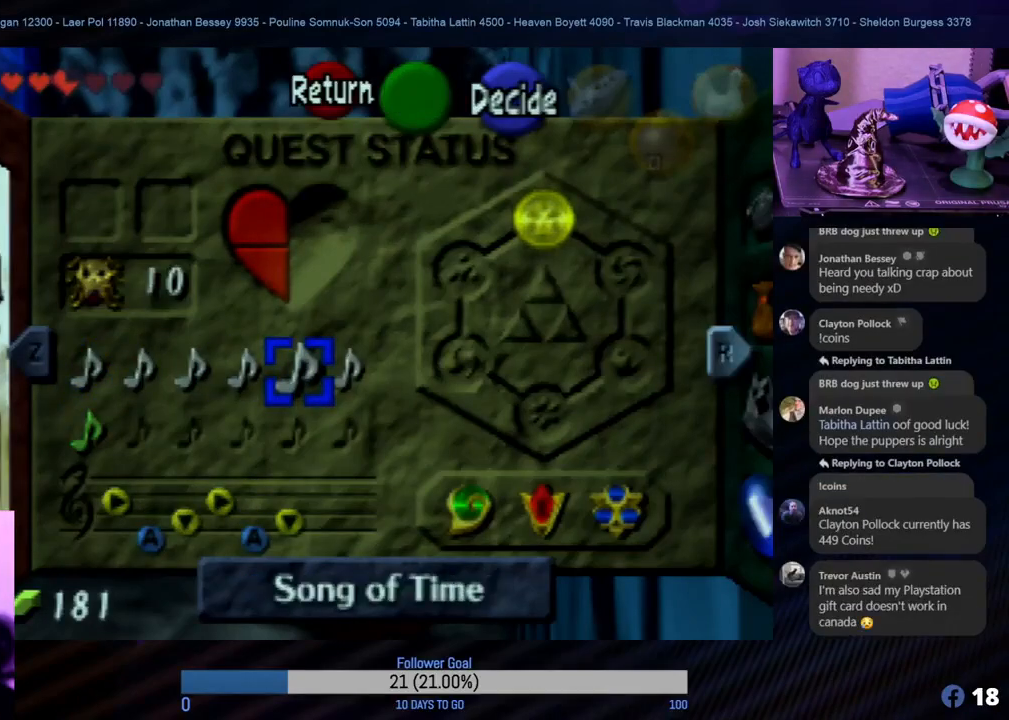
{"buttons": [], "left_stick": "center", "events": [[50, "START", "up"]]}
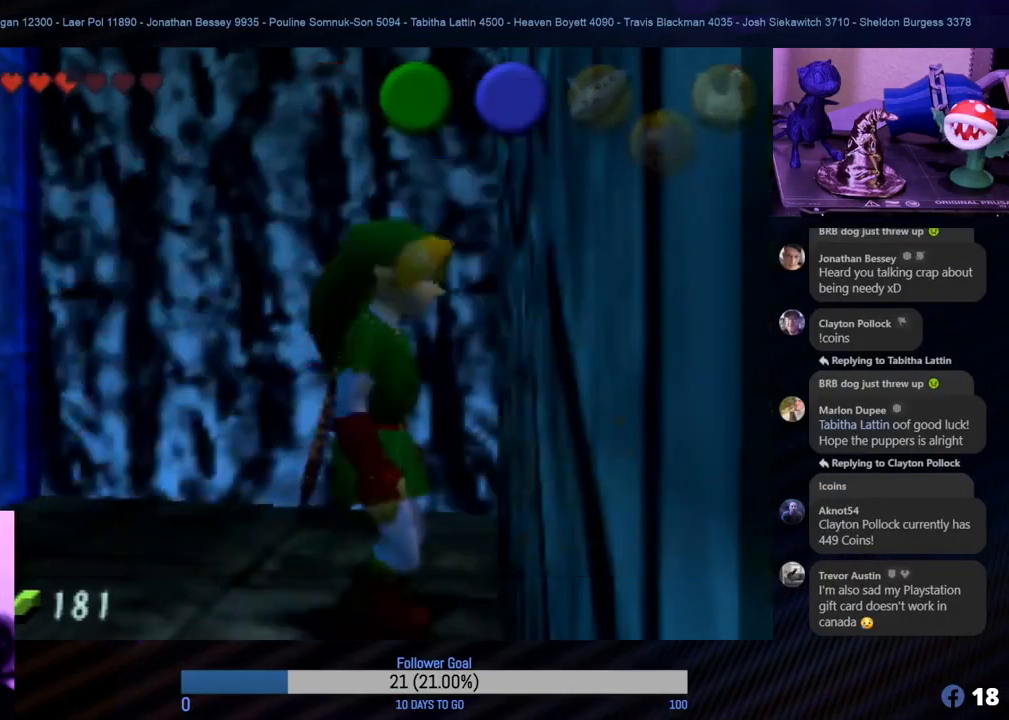
{"buttons": [], "left_stick": "center", "events": []}
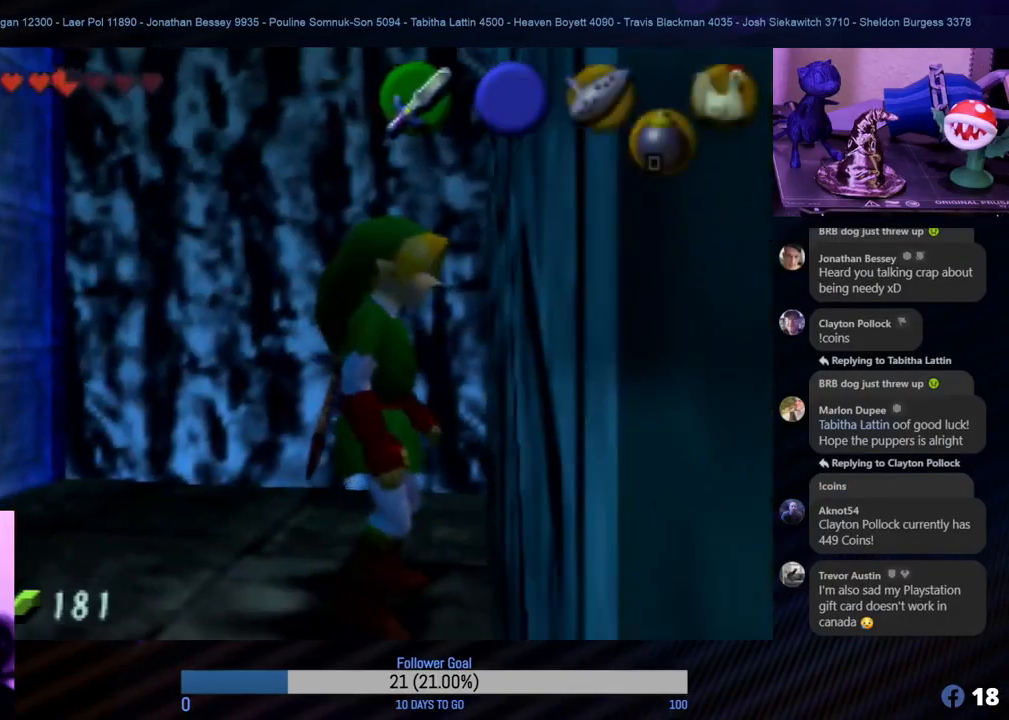
{"buttons": ["C_LEFT"], "left_stick": "center", "events": [[417, "C_LEFT", "down"]]}
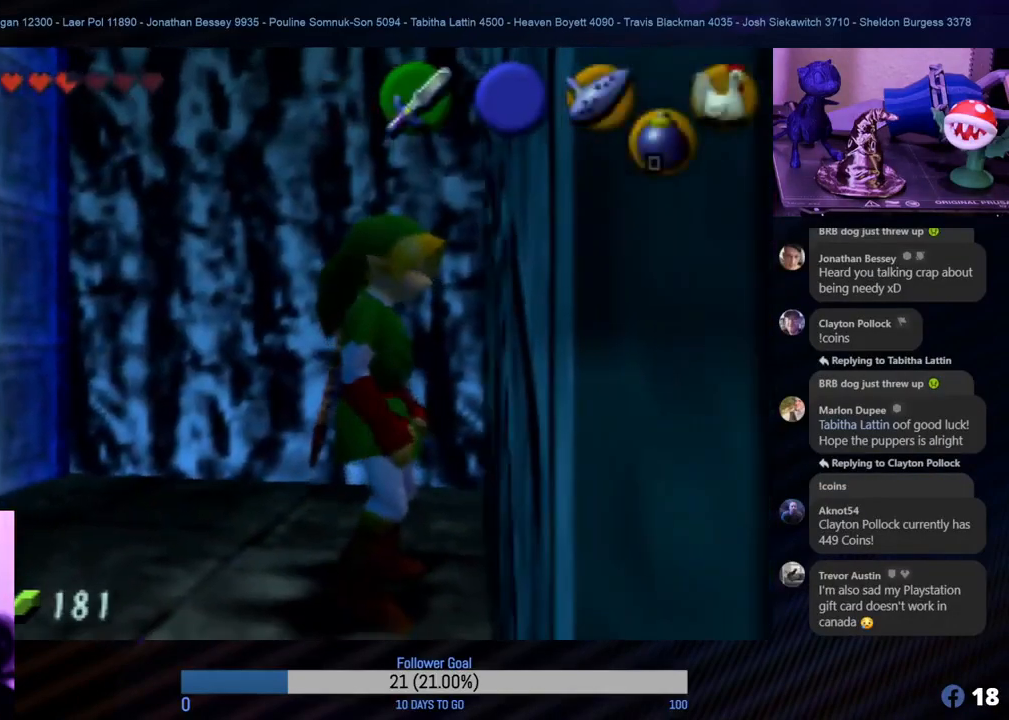
{"buttons": [], "left_stick": "center", "events": [[83, "C_LEFT", "up"]]}
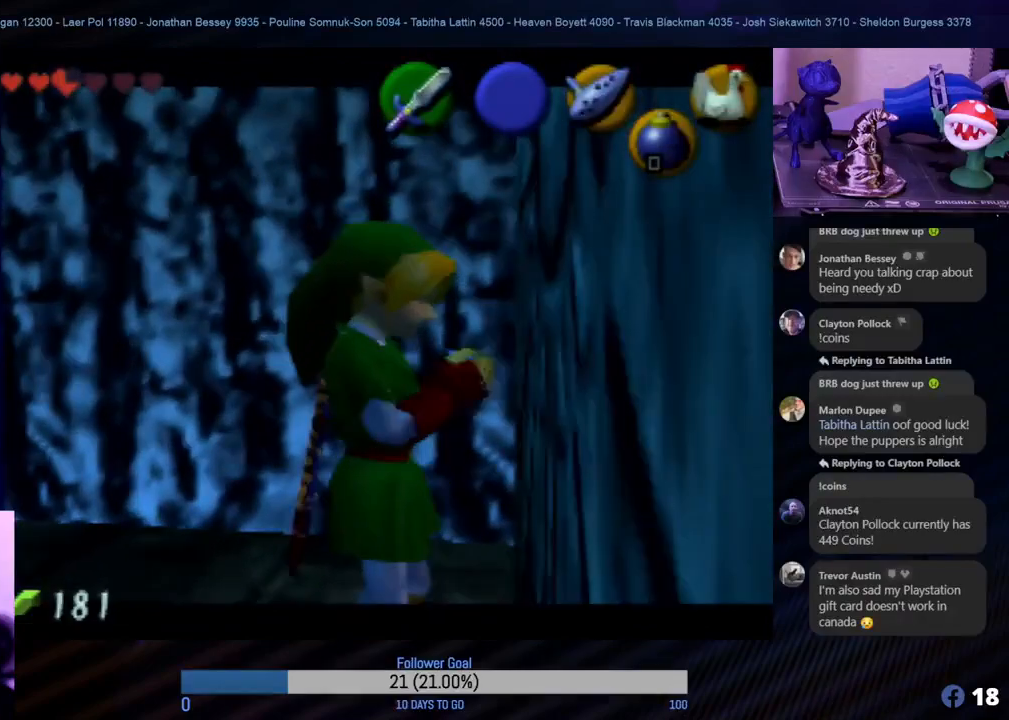
{"buttons": [], "left_stick": "center", "events": [[350, "C_RIGHT", "down"], [500, "C_RIGHT", "up"]]}
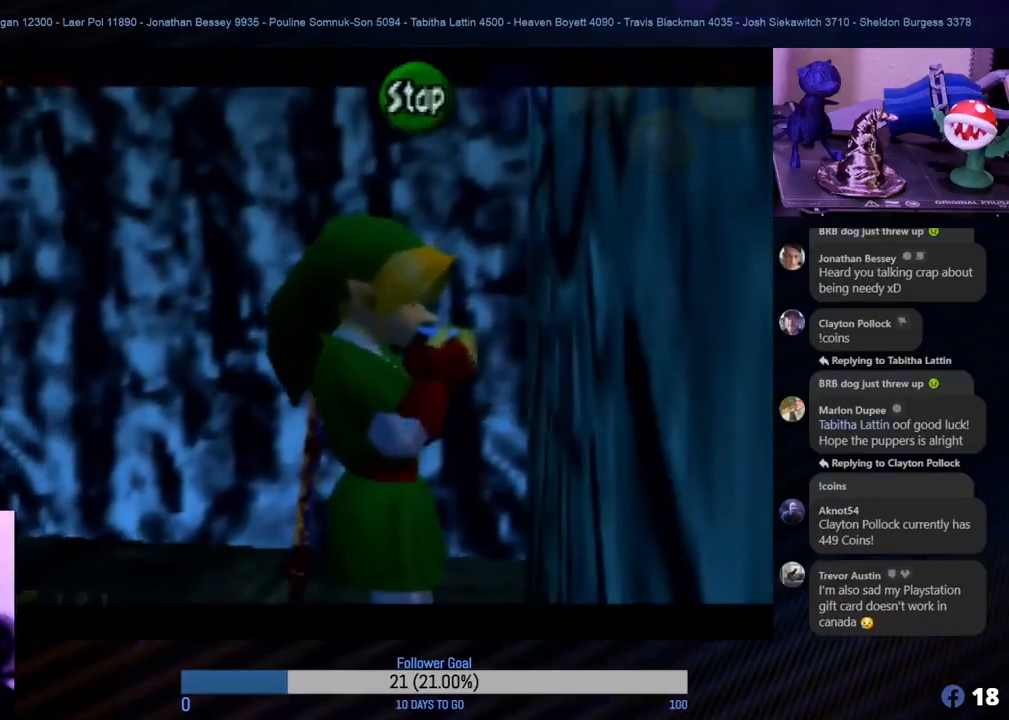
{"buttons": [], "left_stick": "center", "events": [[183, "A", "down"], [367, "A", "up"]]}
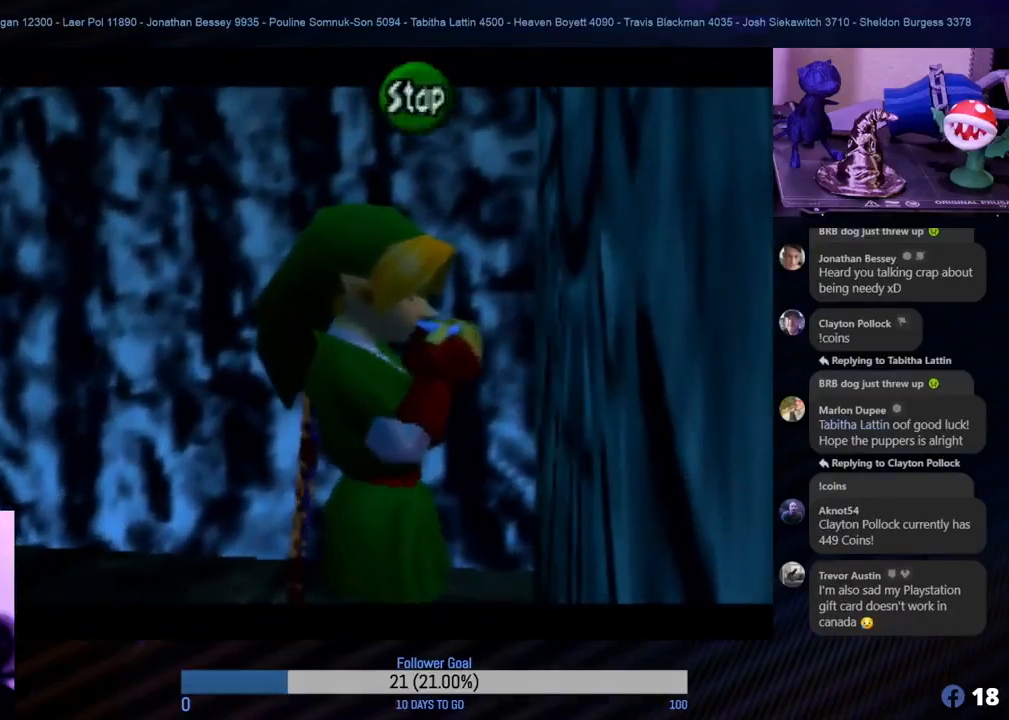
{"buttons": ["C_UP"], "left_stick": "center", "events": [[50, "C_DOWN", "down"], [183, "C_DOWN", "up"], [400, "C_UP", "down"]]}
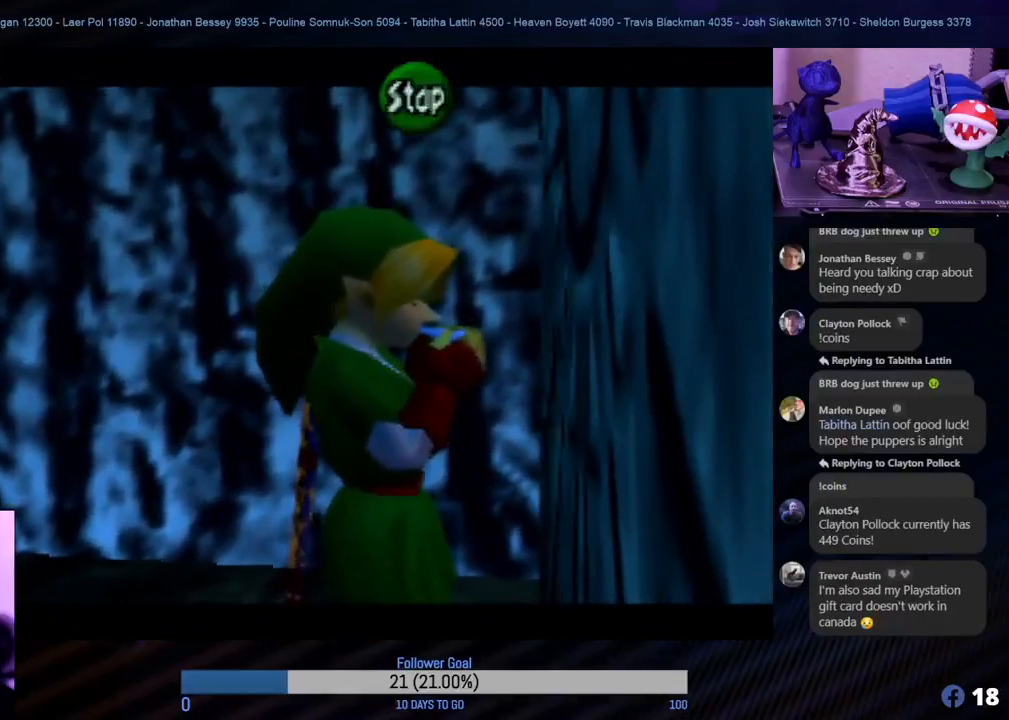
{"buttons": [], "left_stick": "center", "events": [[100, "C_UP", "up"]]}
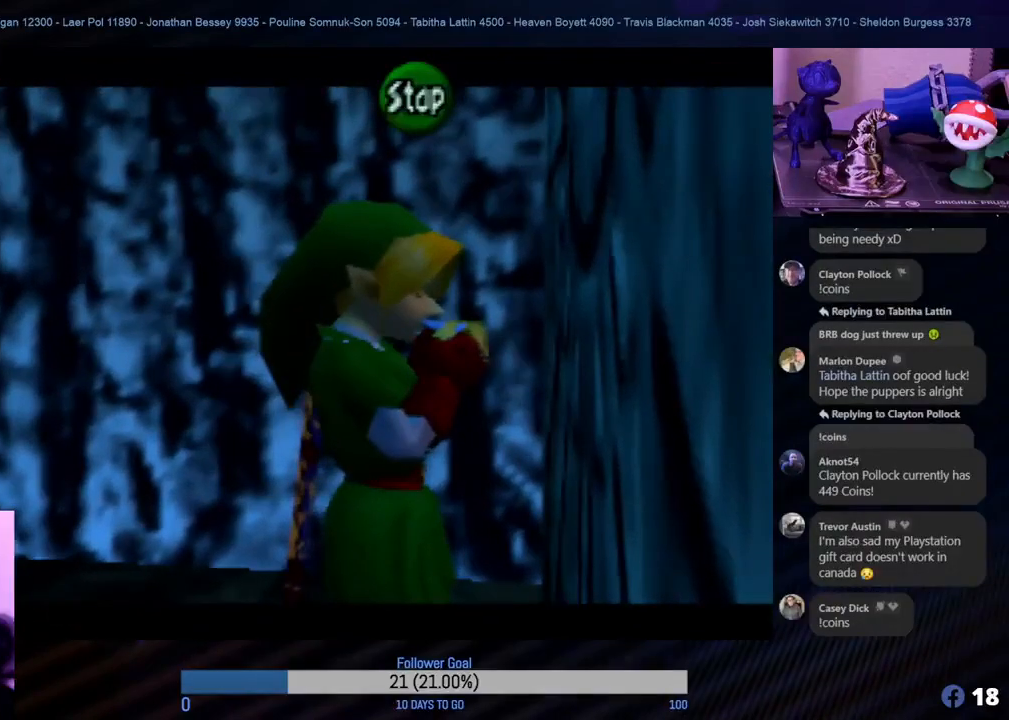
{"buttons": [], "left_stick": "center", "events": []}
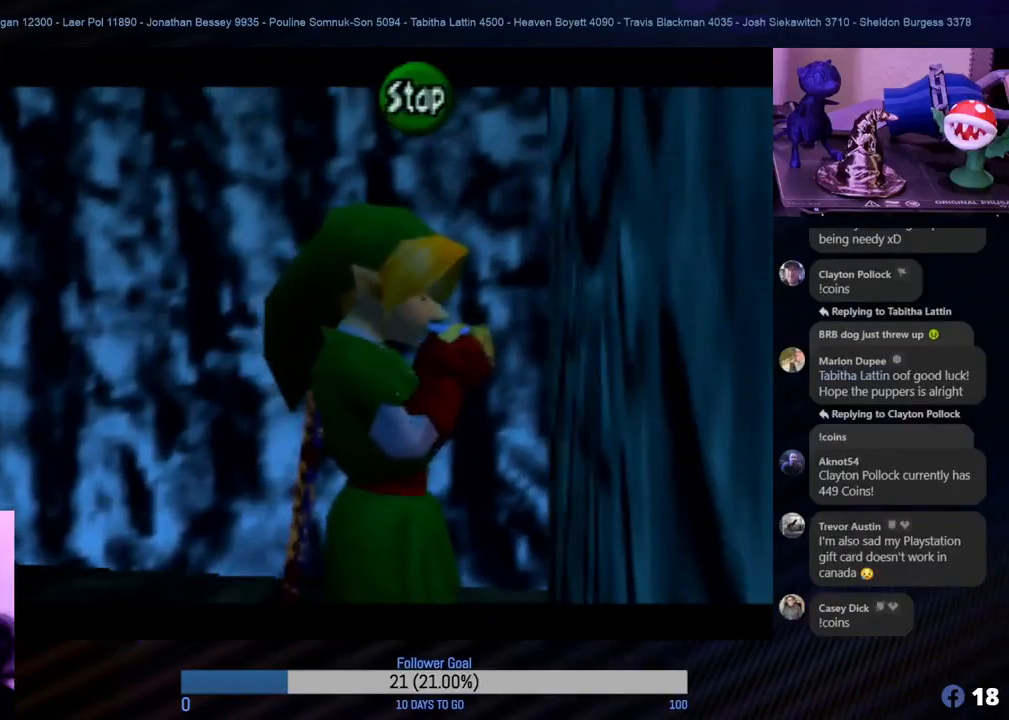
{"buttons": [], "left_stick": "center", "events": [[367, "A", "down"], [450, "A", "up"]]}
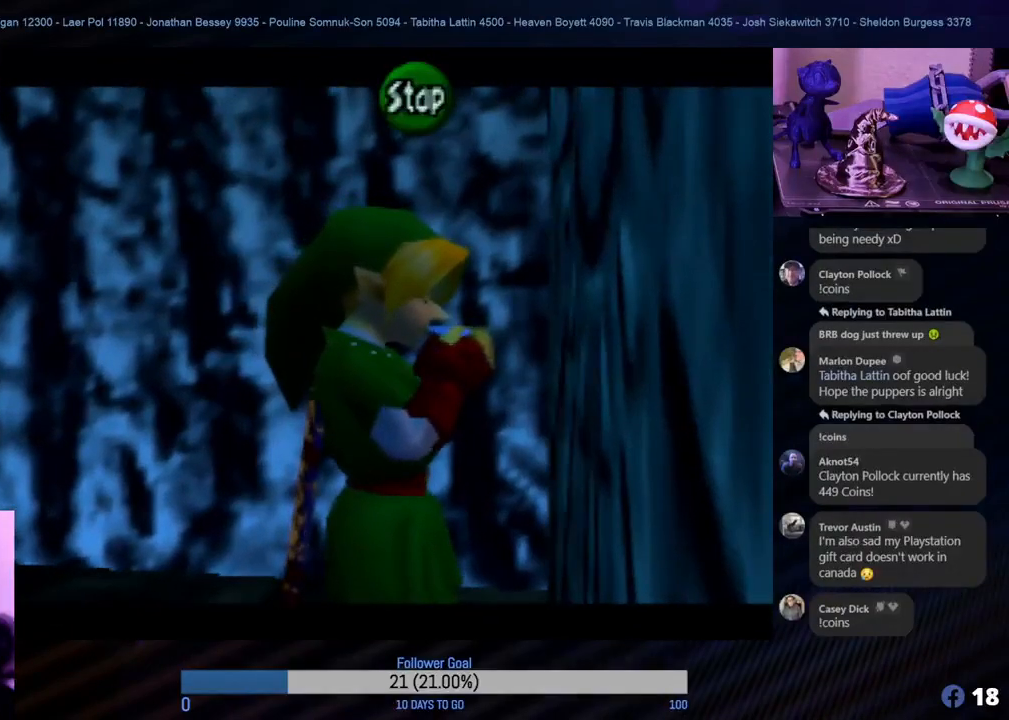
{"buttons": [], "left_stick": "center", "events": [[317, "C_RIGHT", "down"], [450, "C_RIGHT", "up"]]}
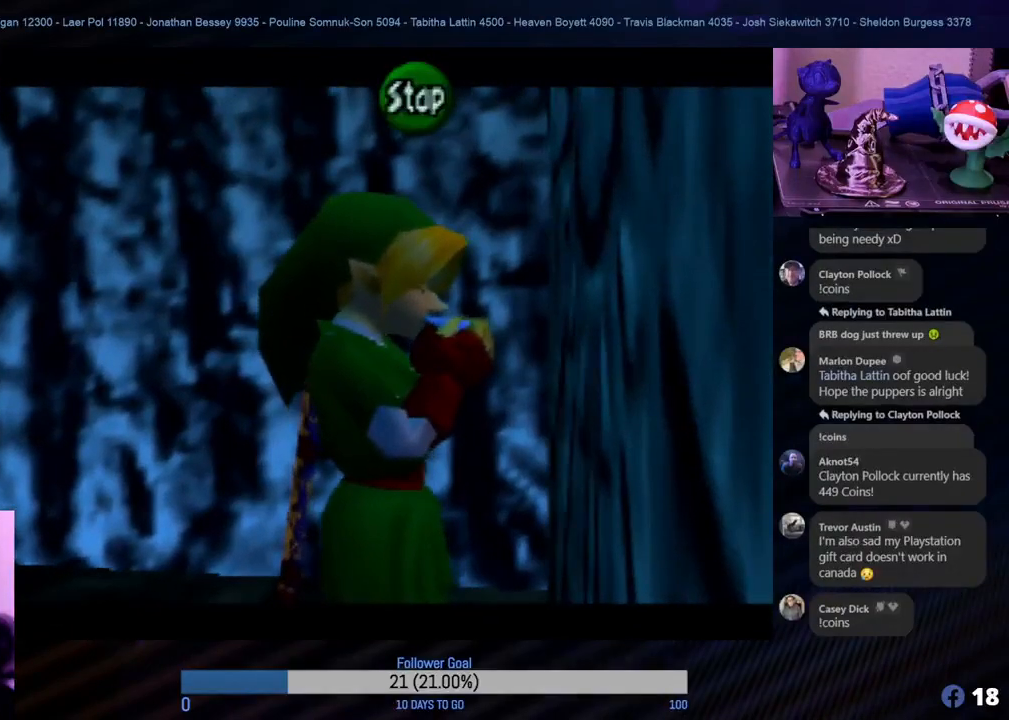
{"buttons": [], "left_stick": "center", "events": [[117, "C_DOWN", "down"], [250, "C_DOWN", "up"]]}
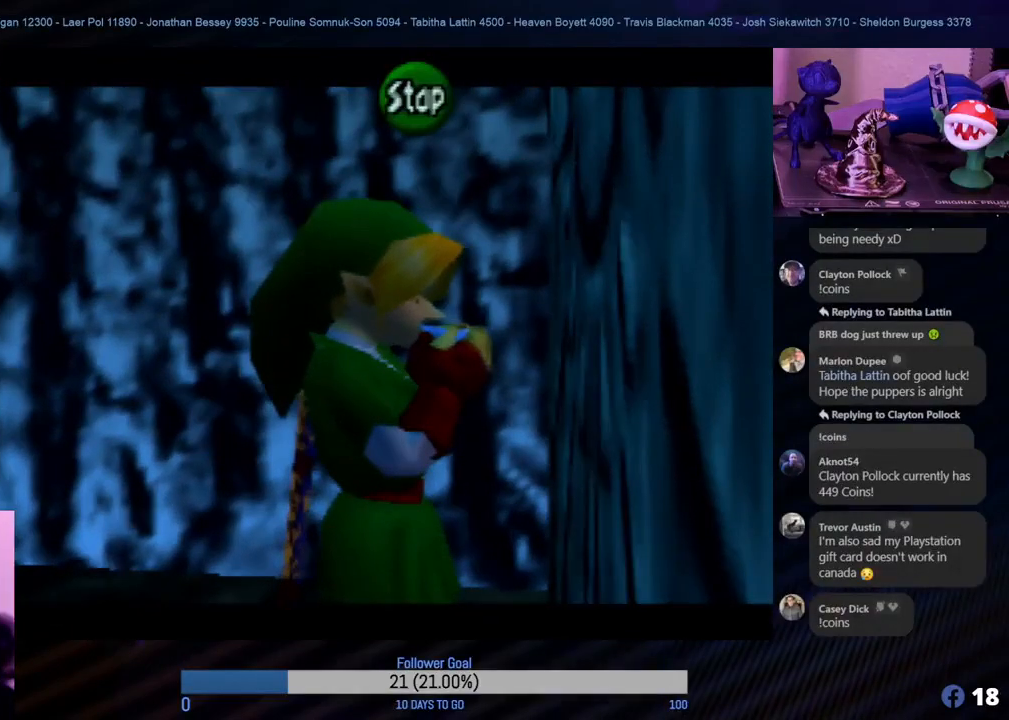
{"buttons": [], "left_stick": "center", "events": [[333, "C_RIGHT", "down"], [450, "C_RIGHT", "up"]]}
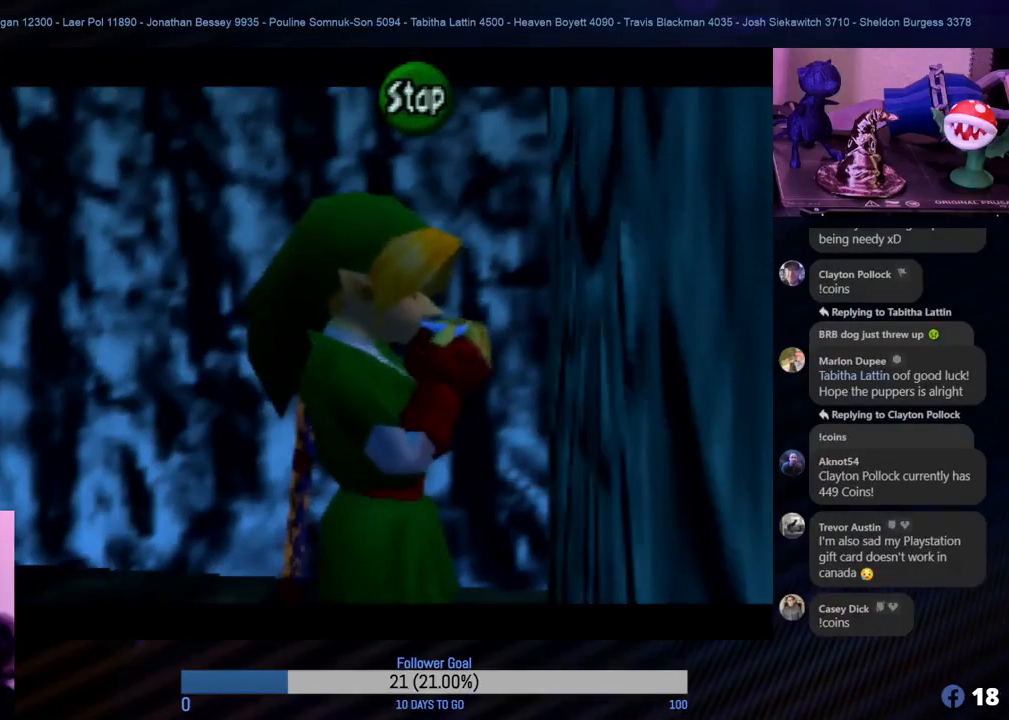
{"buttons": [], "left_stick": "center", "events": []}
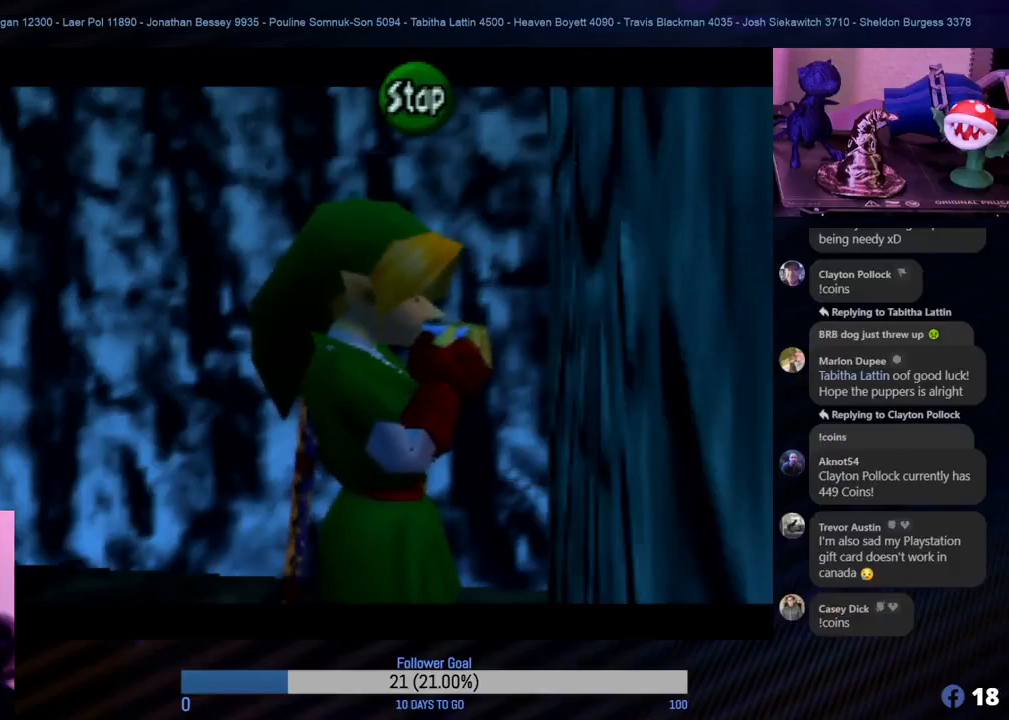
{"buttons": [], "left_stick": "center", "events": [[17, "START", "down"], [133, "START", "up"]]}
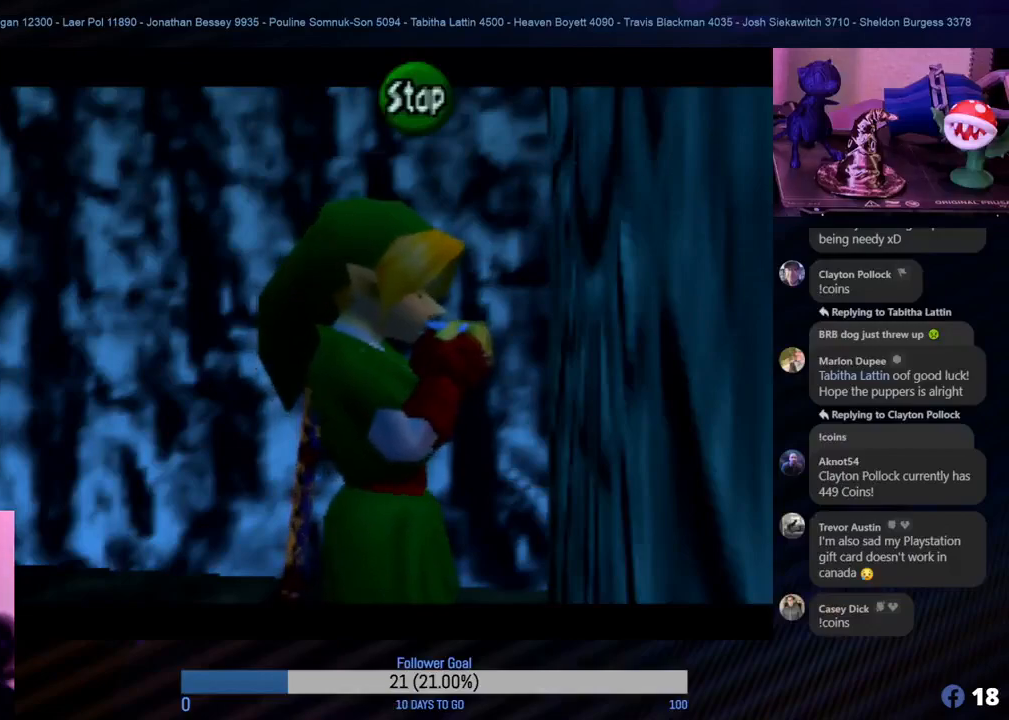
{"buttons": [], "left_stick": "center", "events": []}
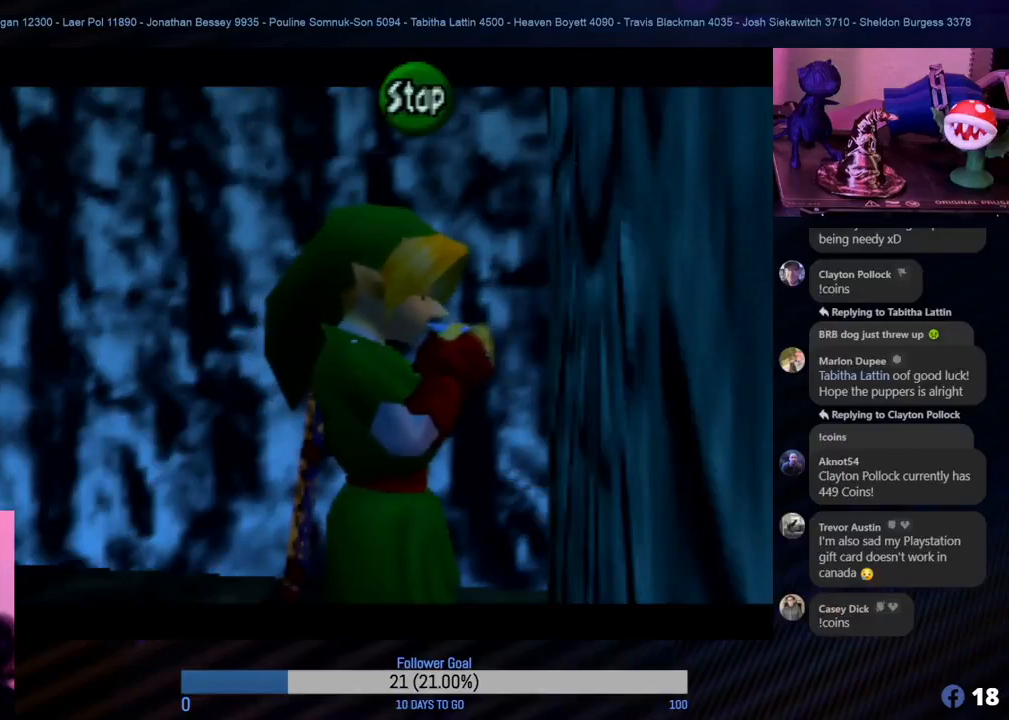
{"buttons": [], "left_stick": "center", "events": [[67, "A", "down"], [183, "A", "up"]]}
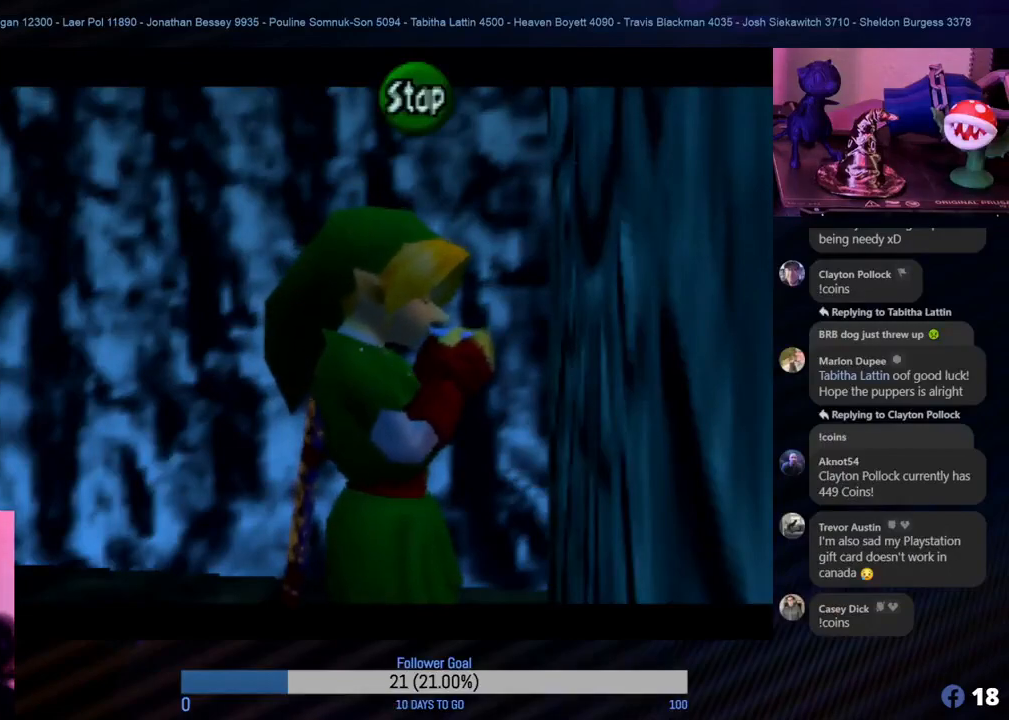
{"buttons": [], "left_stick": "center", "events": [[167, "B", "down"], [300, "B", "up"]]}
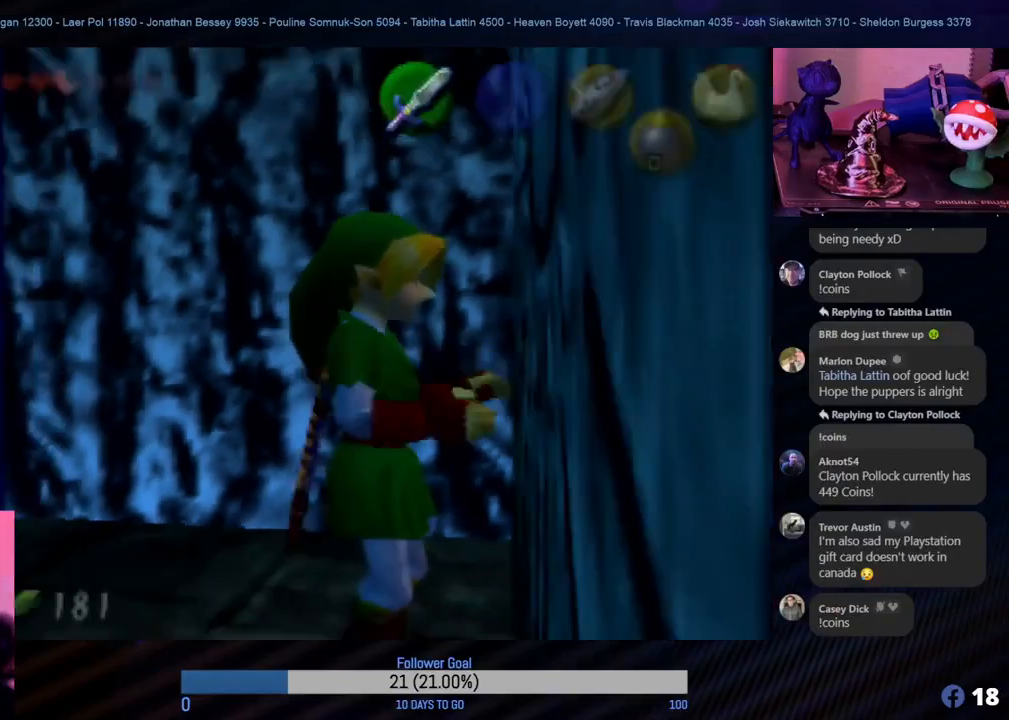
{"buttons": ["START"], "left_stick": "center", "events": [[367, "START", "down"]]}